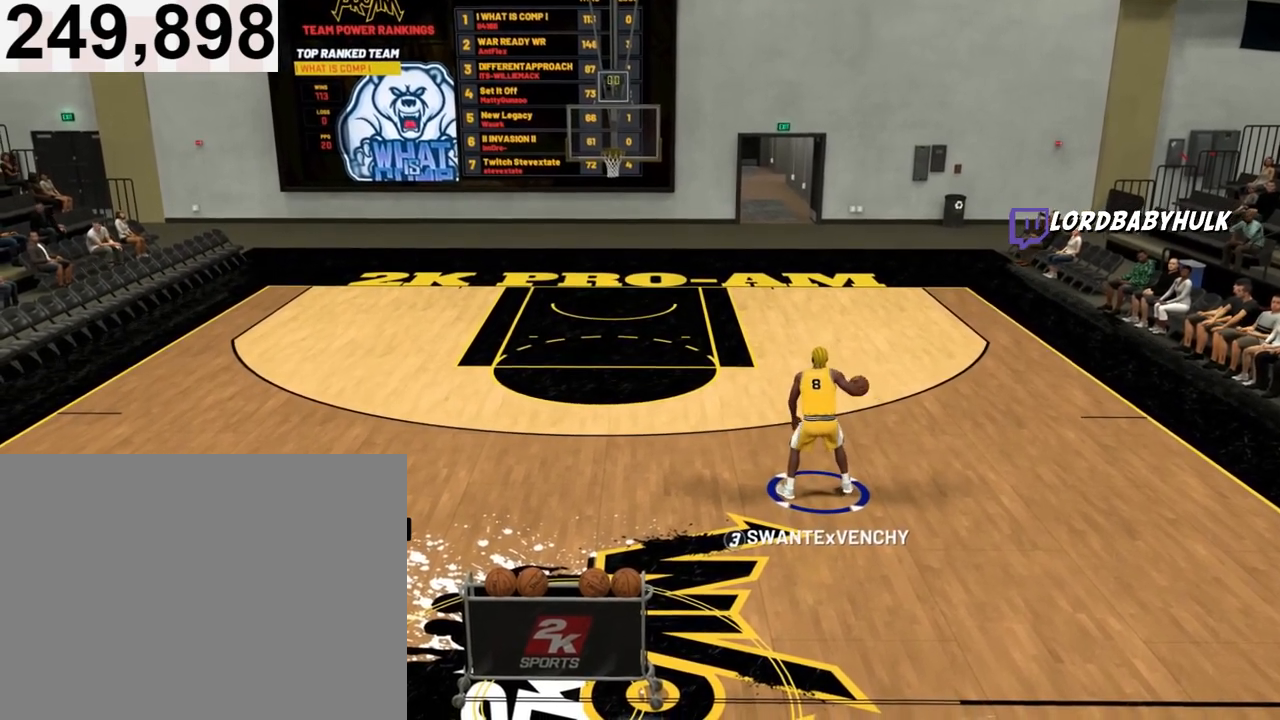
Gameplay with a controller (PlayStation layout); each line is a JSON object with the inputs held at the frame after it. "events" lists button and stick changes between this image and that frame as [ms after this image, input, new state], when the widget could be followed in between.
{"buttons": ["R2"], "left_stick": "center", "right_stick": "center", "events": []}
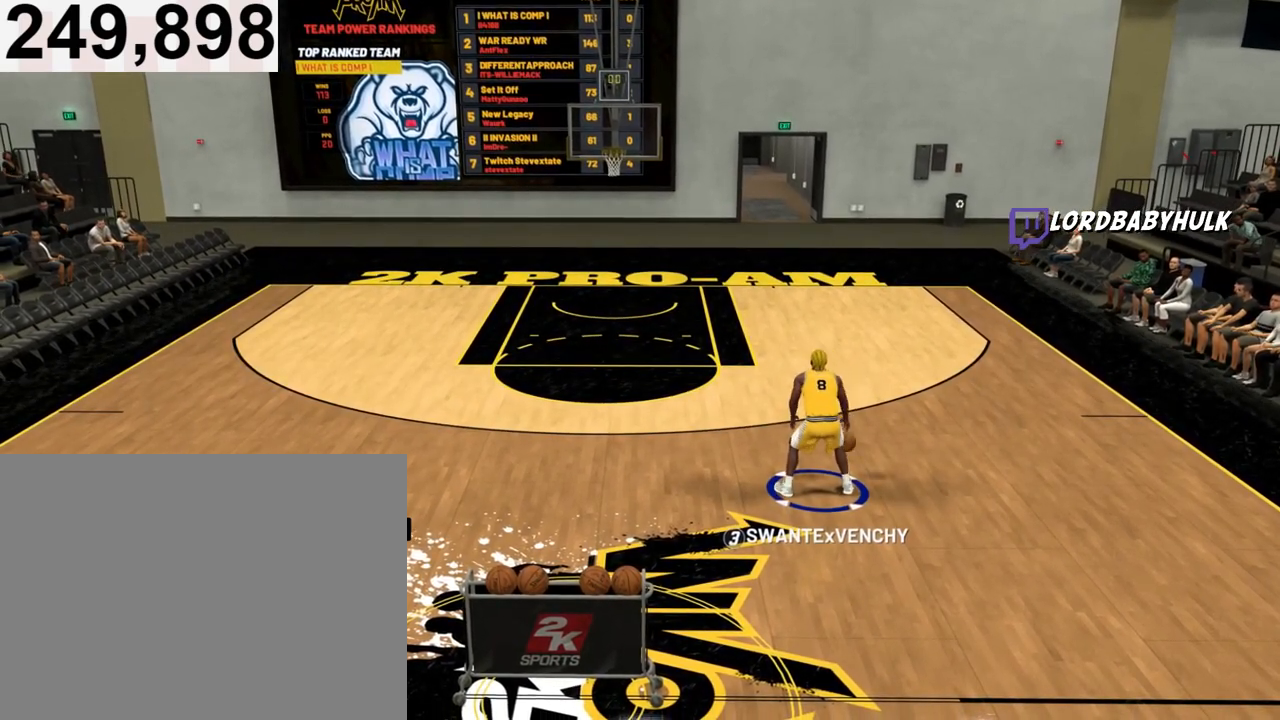
{"buttons": ["R2"], "left_stick": "center", "right_stick": "center", "events": []}
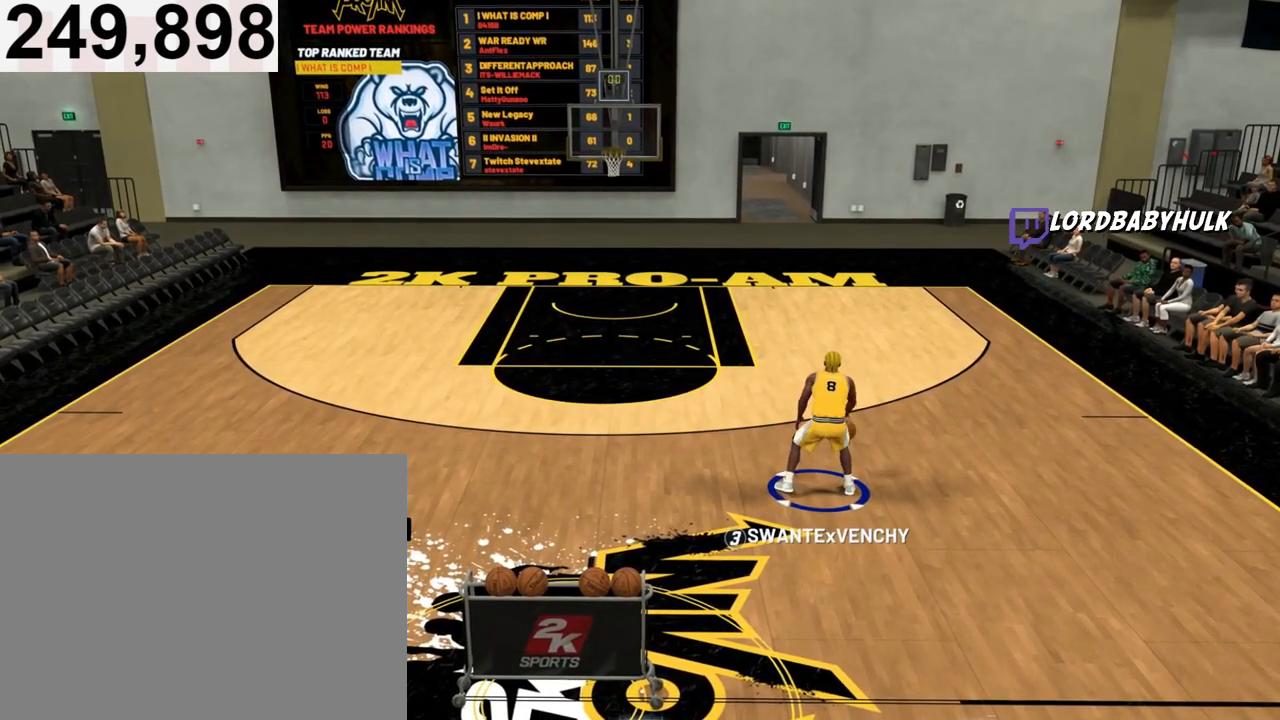
{"buttons": ["R2"], "left_stick": "center", "right_stick": "center", "events": []}
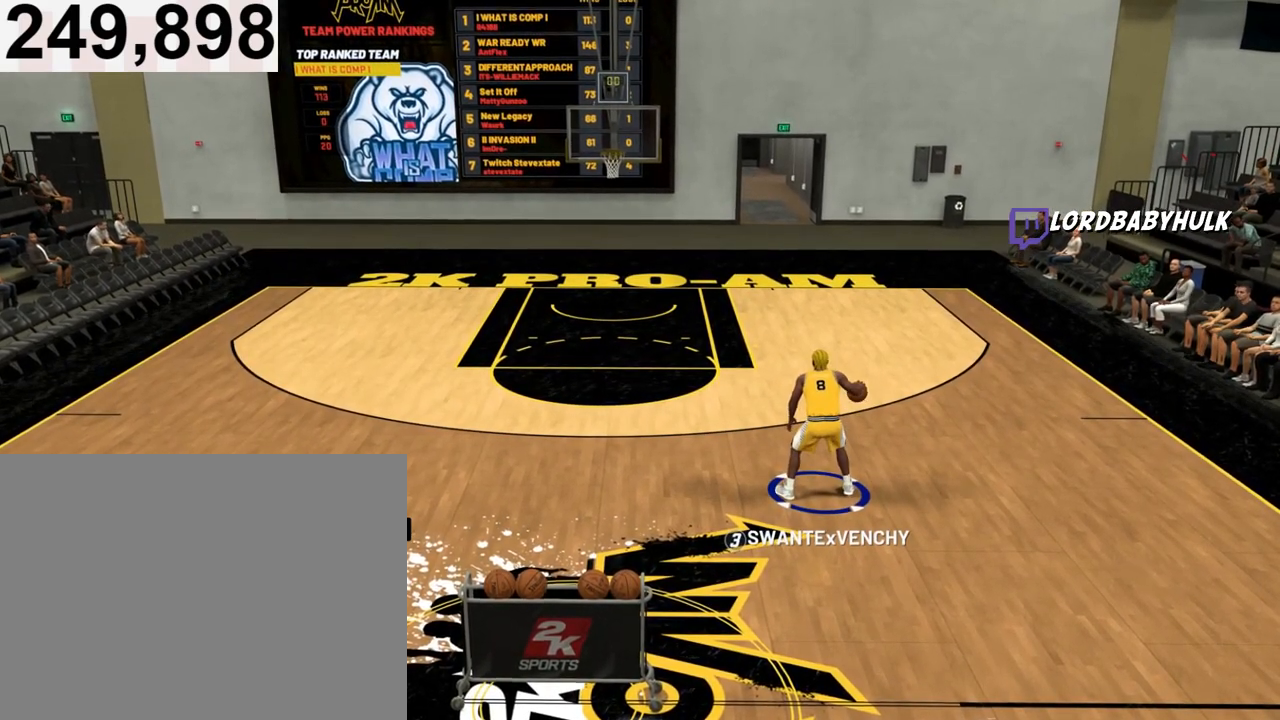
{"buttons": ["R2"], "left_stick": "center", "right_stick": "down-left", "events": [[33, "right_stick", "down-left"]]}
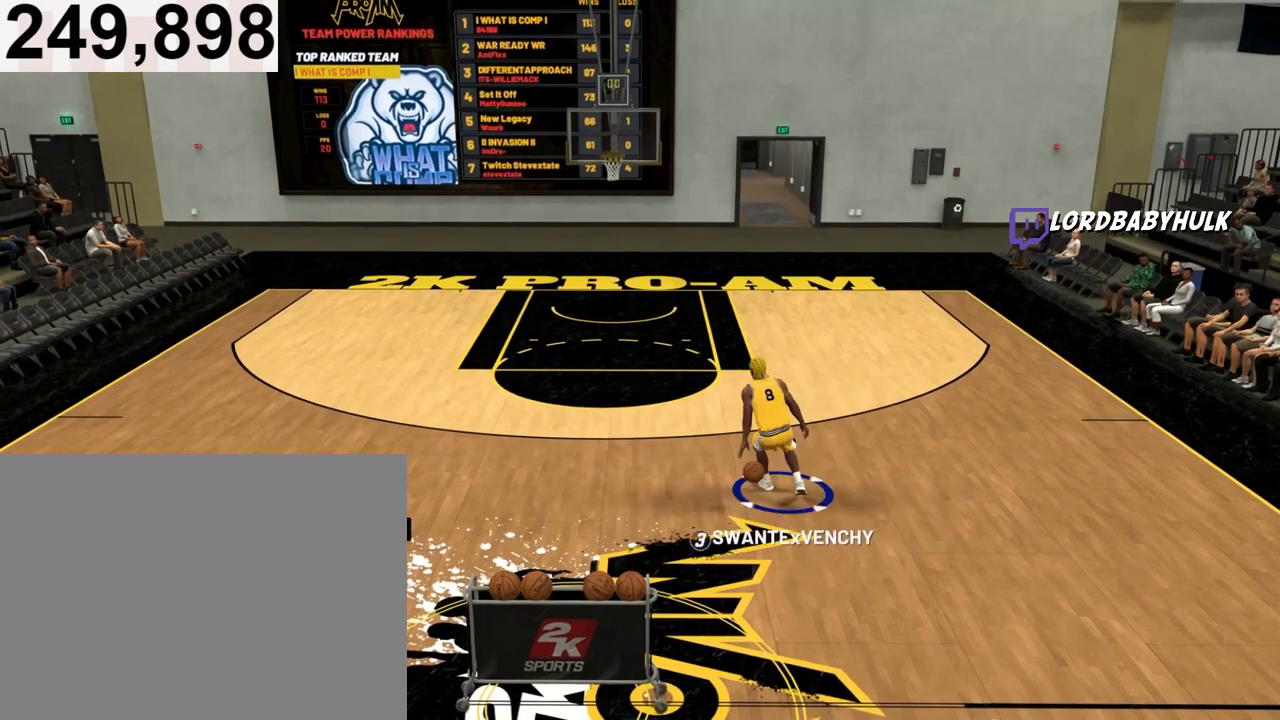
{"buttons": ["R2"], "left_stick": "center", "right_stick": "center", "events": [[400, "right_stick", "center"]]}
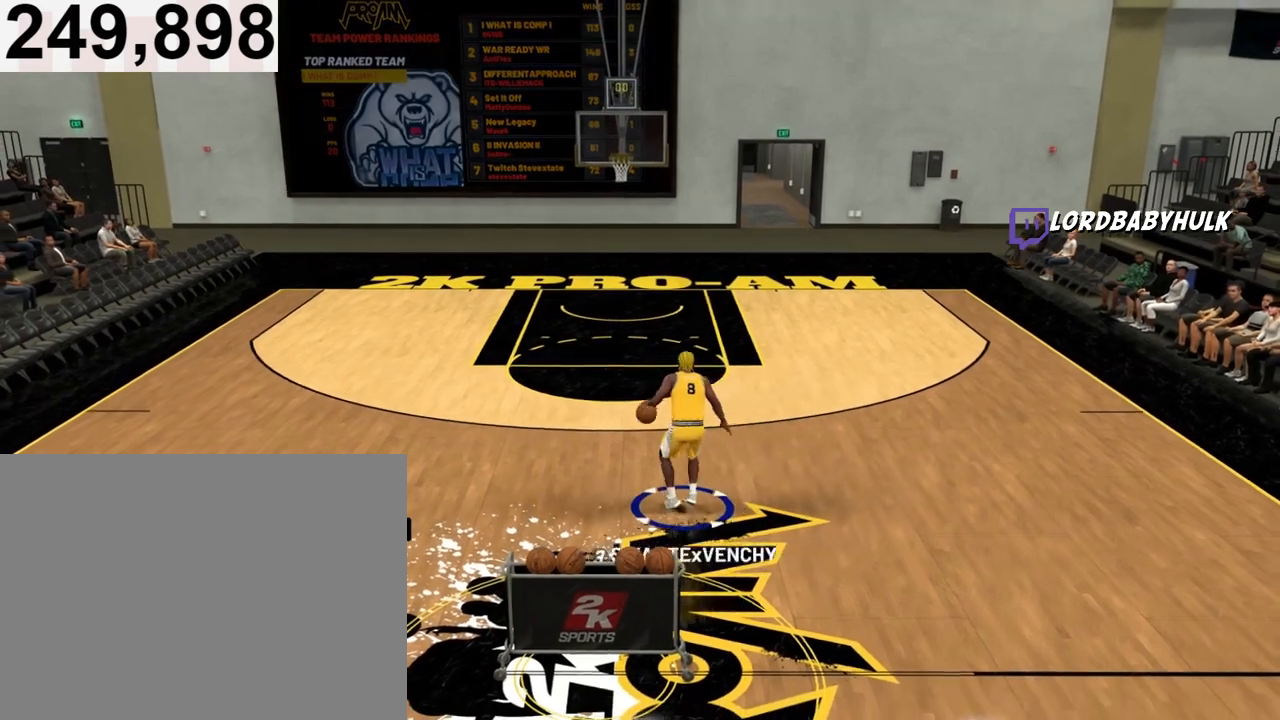
{"buttons": ["R2"], "left_stick": "center", "right_stick": "center", "events": []}
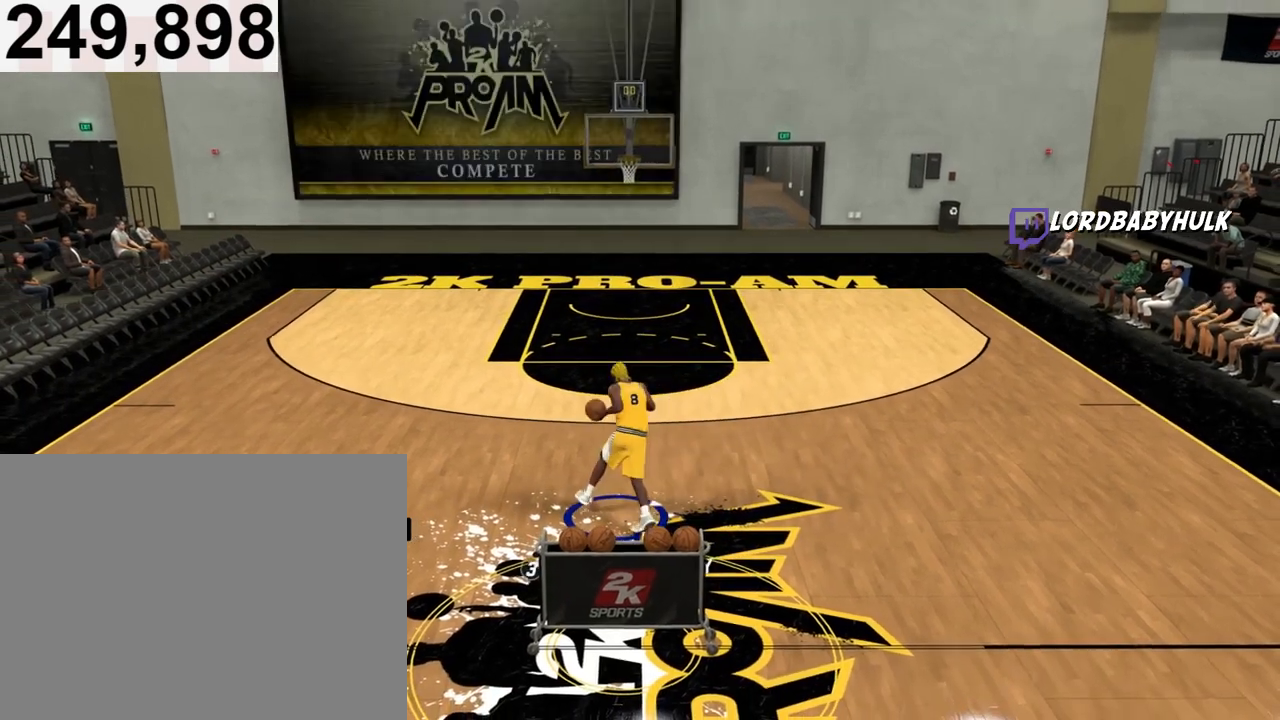
{"buttons": ["R2"], "left_stick": "center", "right_stick": "center", "events": []}
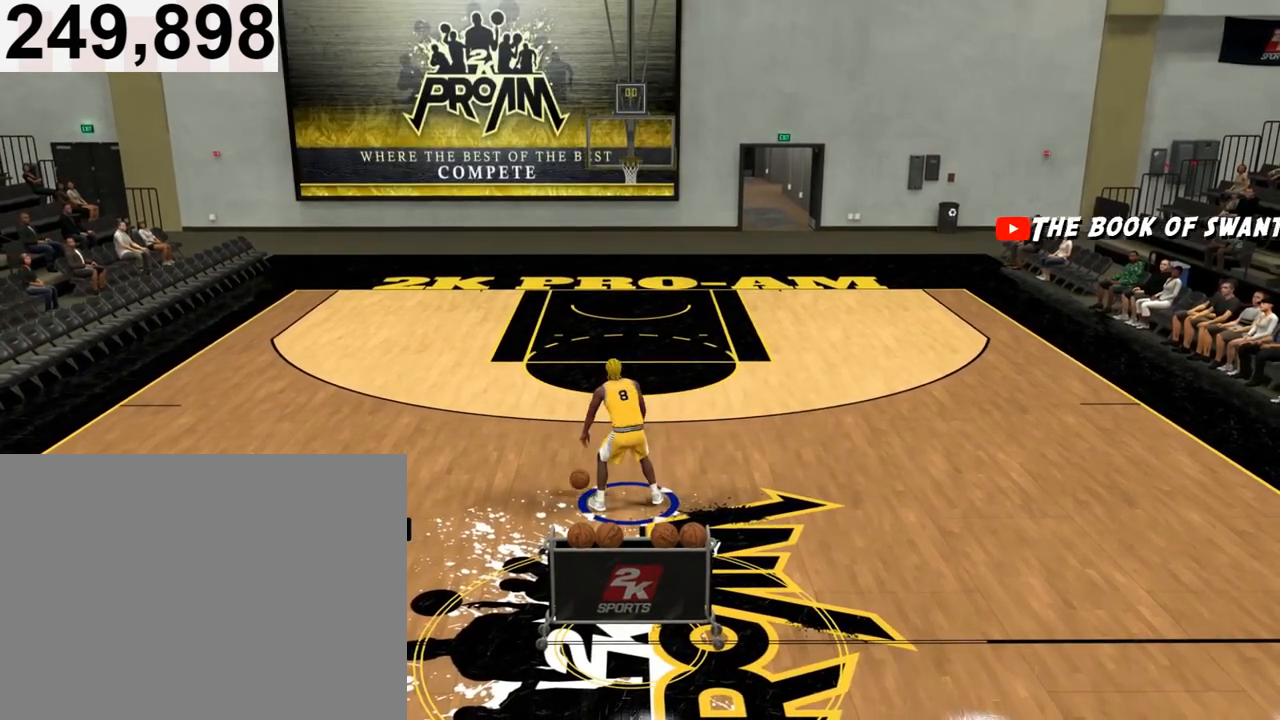
{"buttons": ["R2"], "left_stick": "center", "right_stick": "center", "events": []}
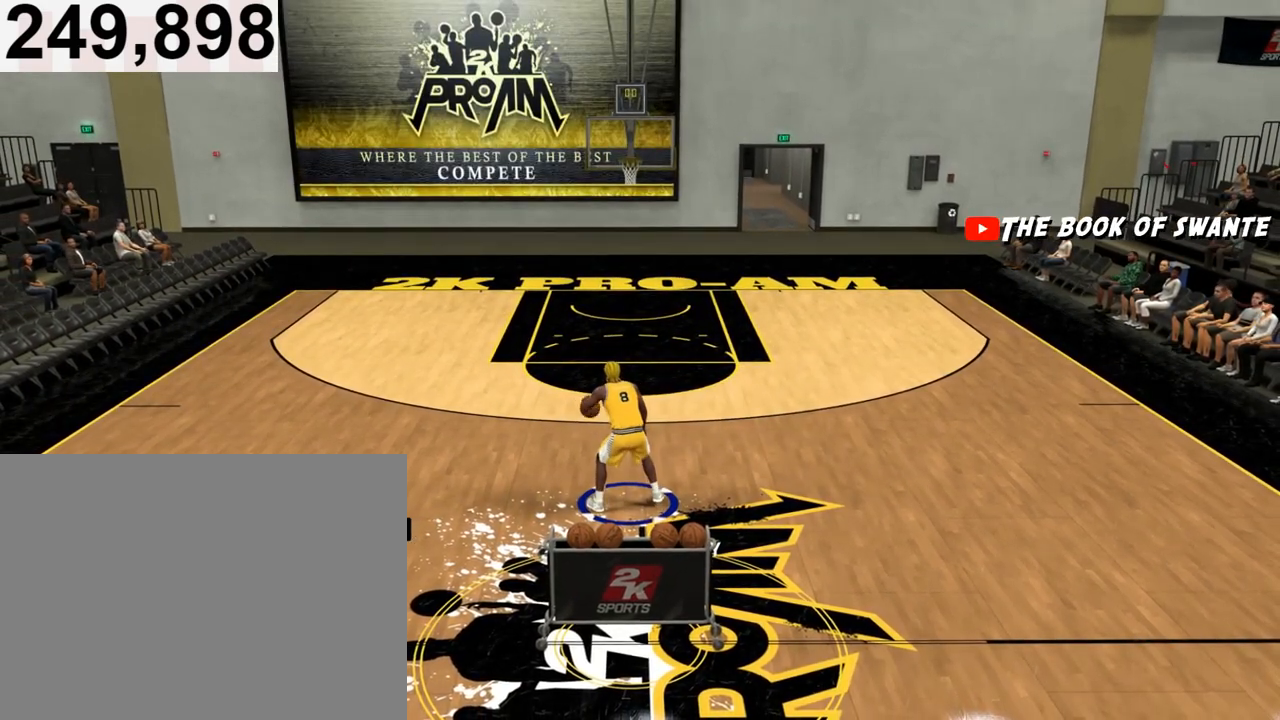
{"buttons": ["R2"], "left_stick": "center", "right_stick": "center", "events": []}
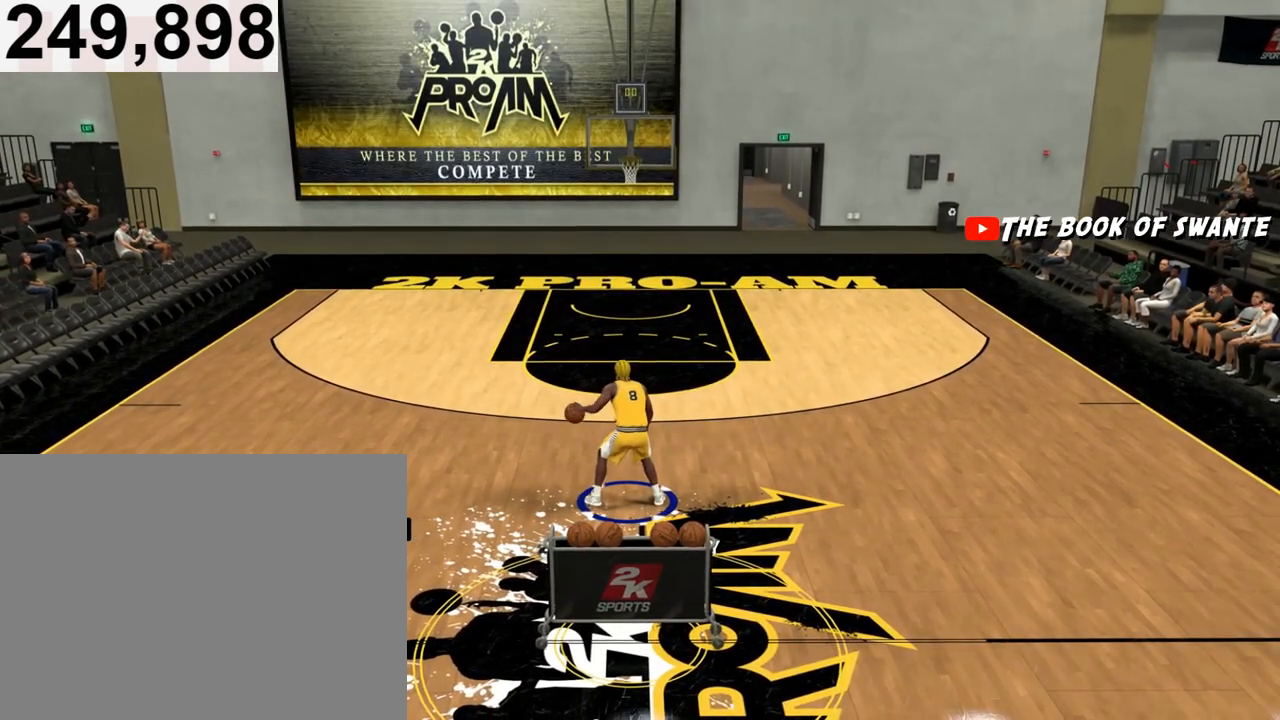
{"buttons": ["R2"], "left_stick": "center", "right_stick": "down-right", "events": [[133, "right_stick", "down-right"]]}
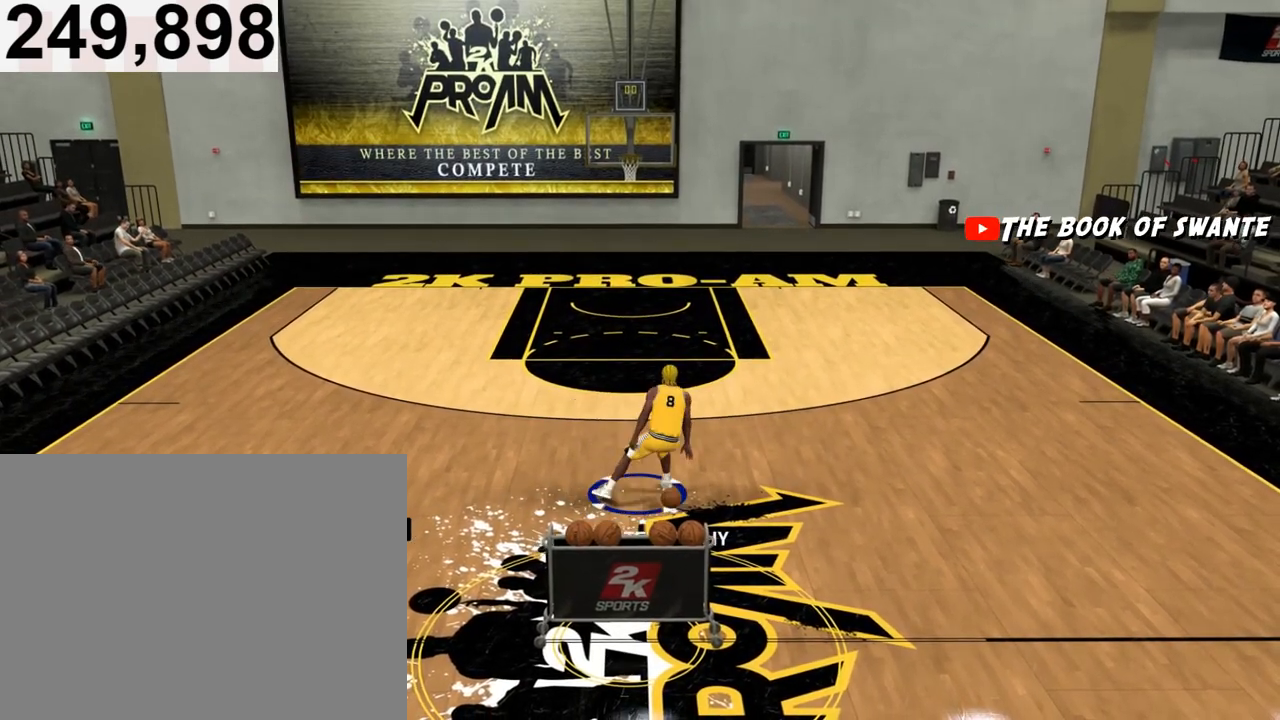
{"buttons": ["R2"], "left_stick": "center", "right_stick": "down-right", "events": []}
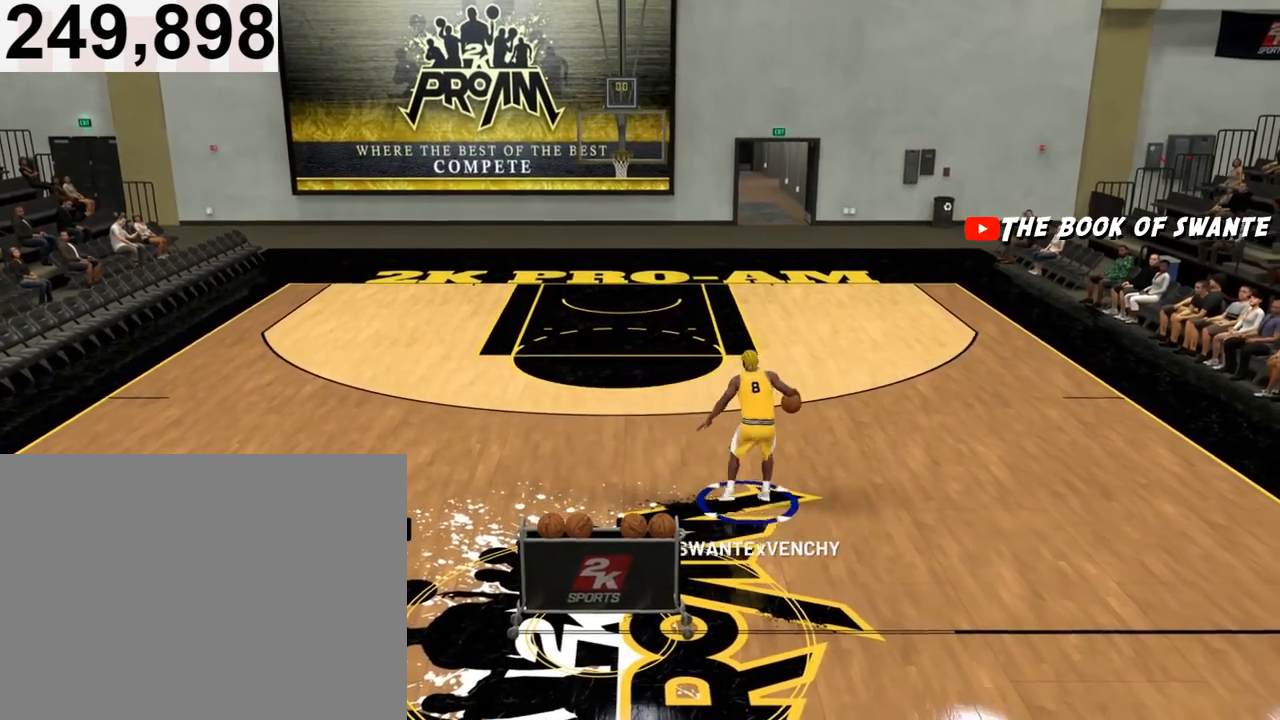
{"buttons": ["R2"], "left_stick": "center", "right_stick": "center", "events": [[367, "right_stick", "center"]]}
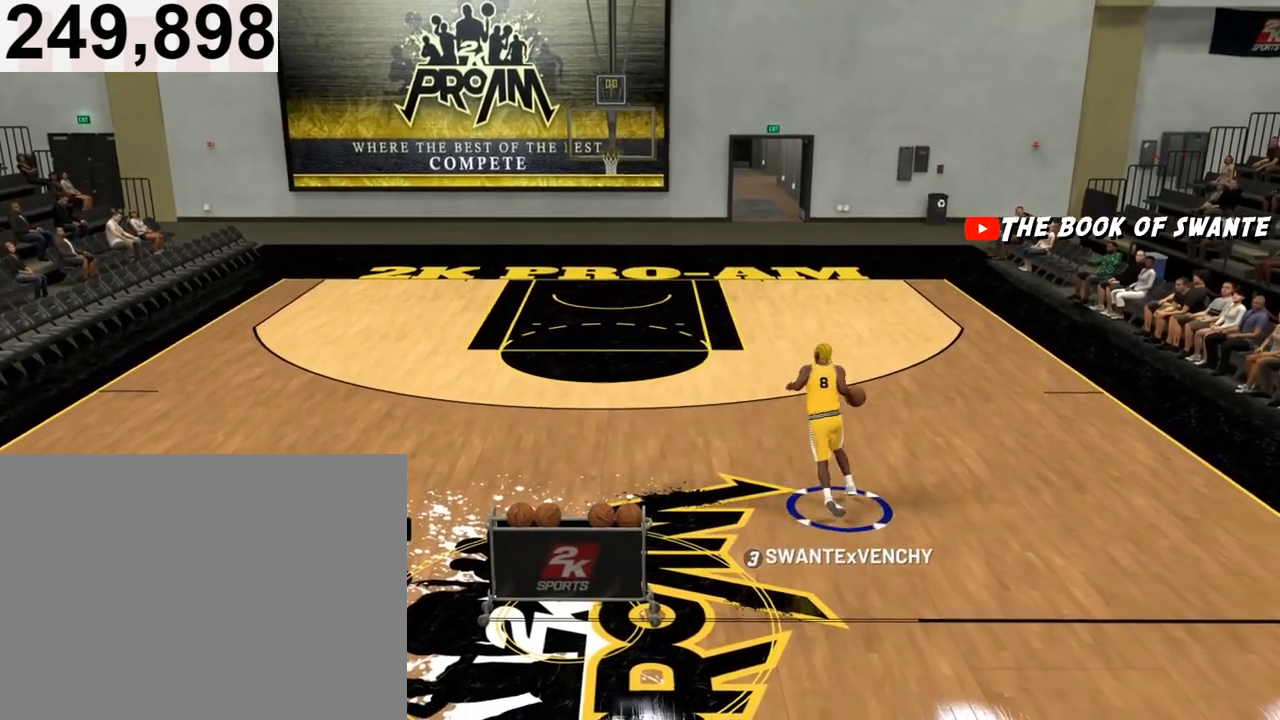
{"buttons": ["R2"], "left_stick": "up-right", "right_stick": "center", "events": [[400, "left_stick", "up-right"]]}
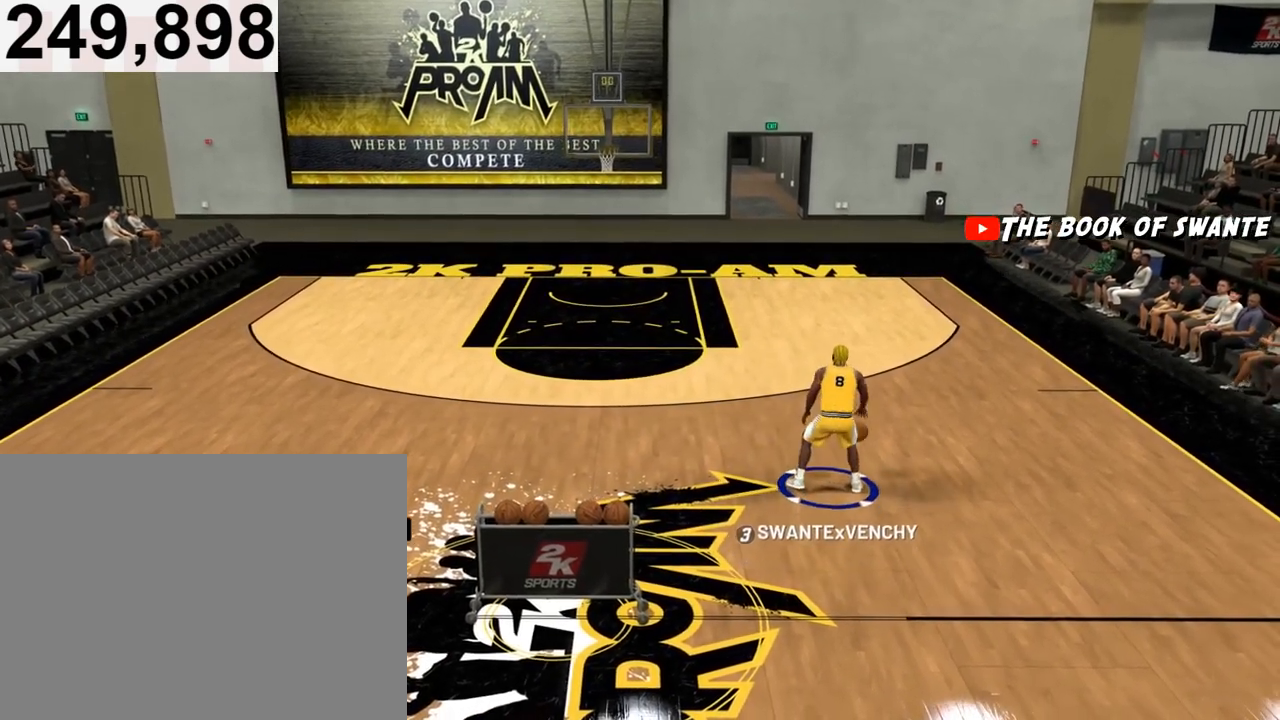
{"buttons": ["R2"], "left_stick": "center", "right_stick": "center", "events": [[400, "left_stick", "center"]]}
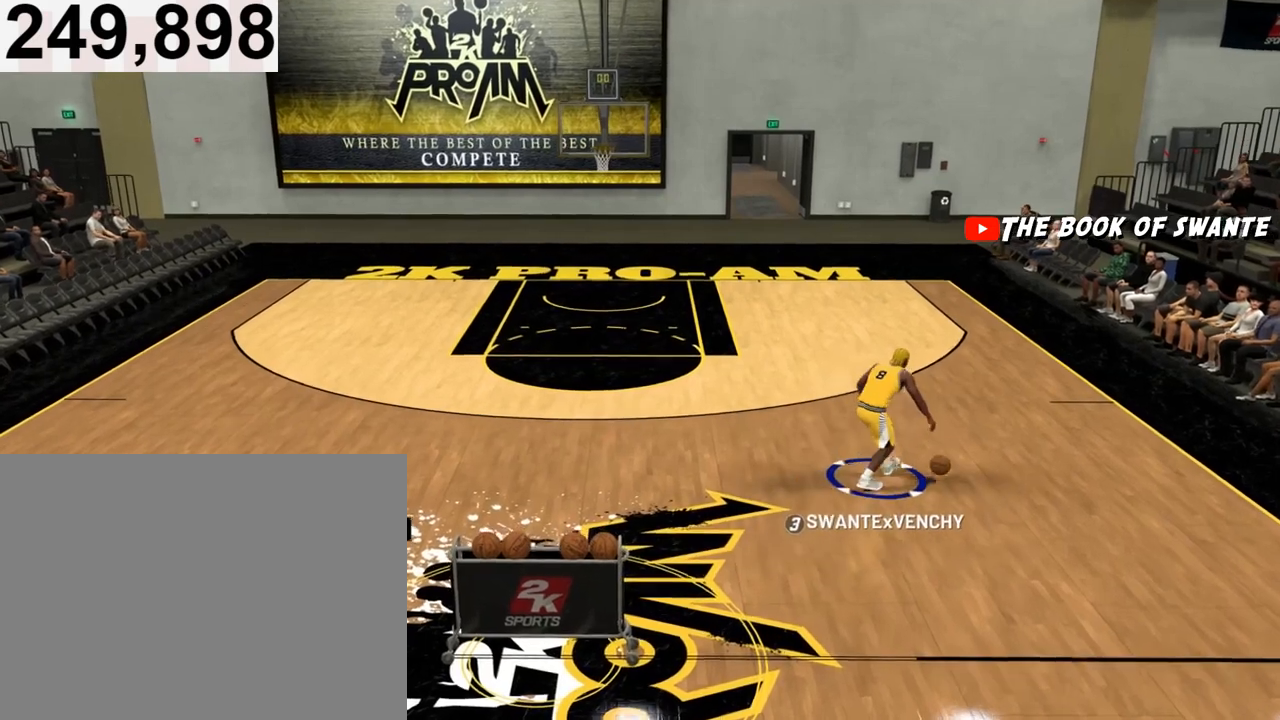
{"buttons": ["R2"], "left_stick": "center", "right_stick": "center", "events": []}
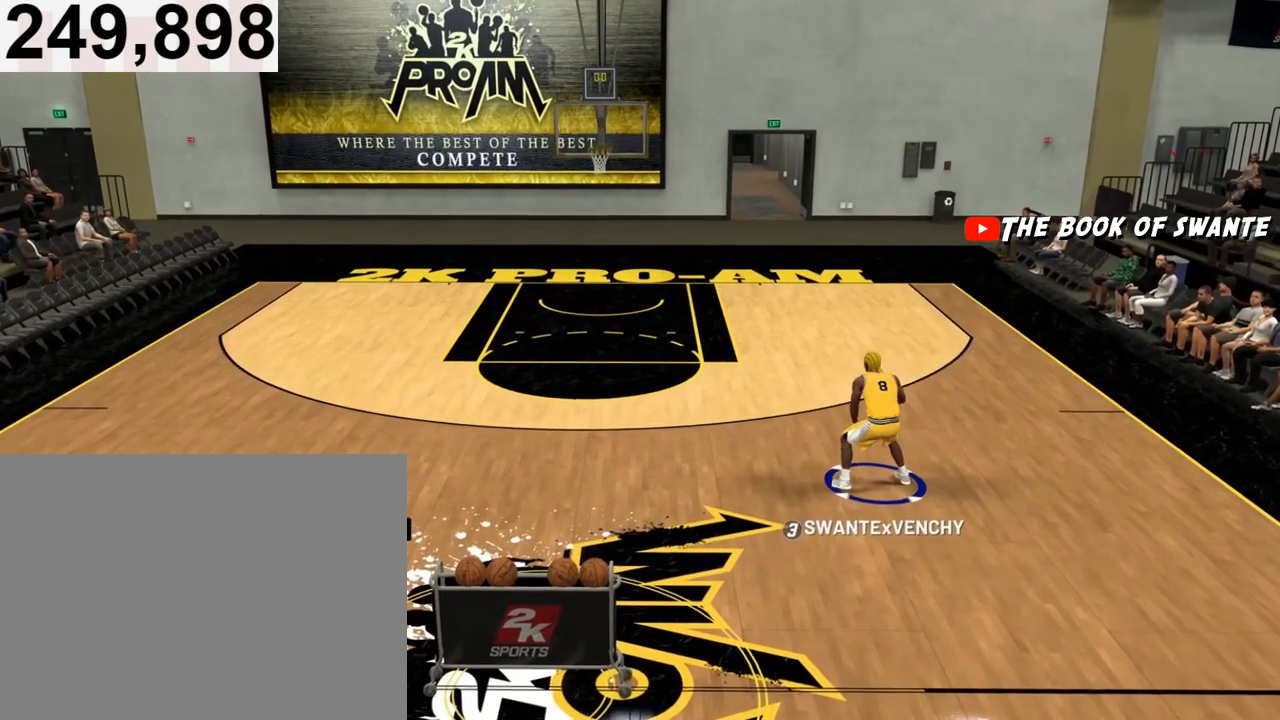
{"buttons": ["R2"], "left_stick": "center", "right_stick": "center", "events": []}
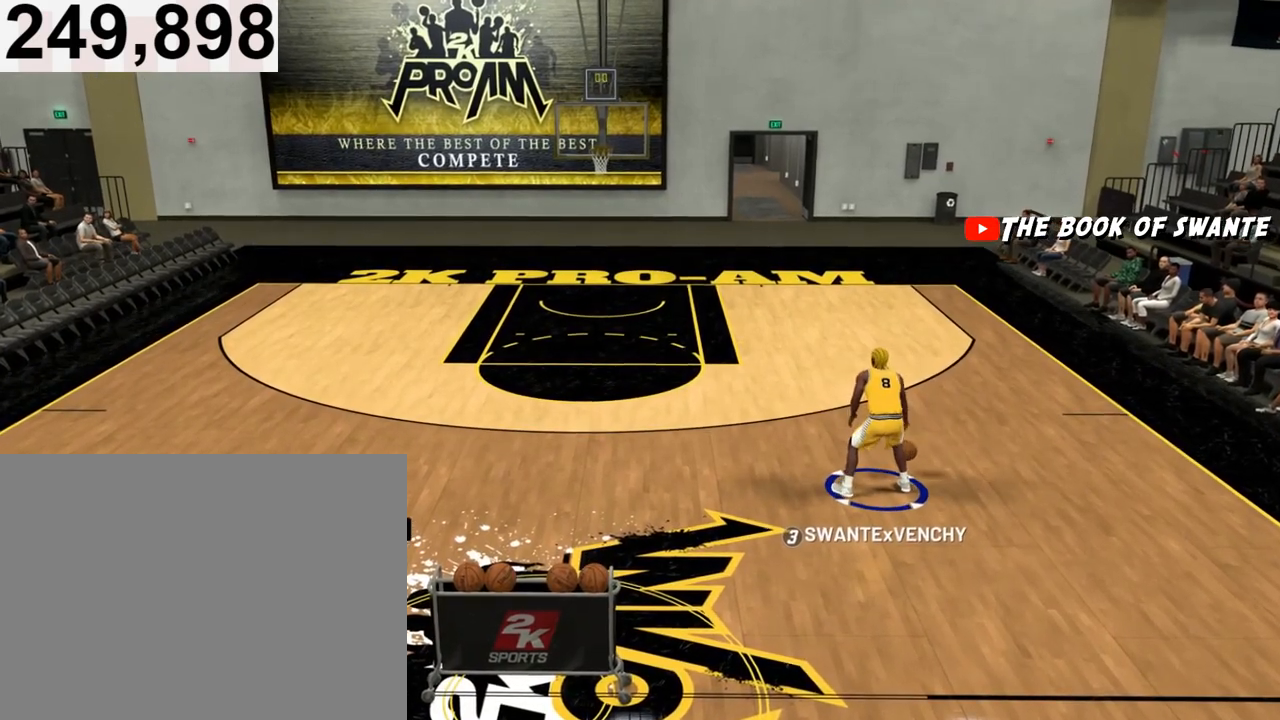
{"buttons": ["R2"], "left_stick": "center", "right_stick": "center", "events": []}
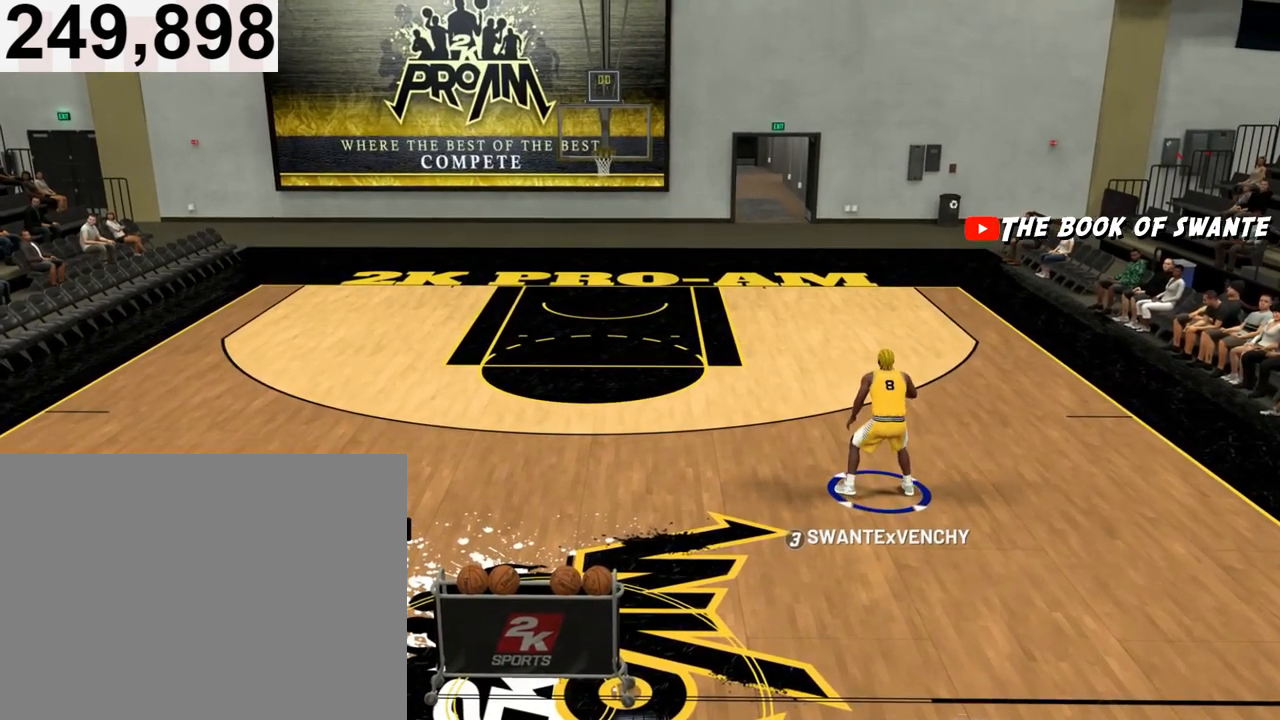
{"buttons": ["R2"], "left_stick": "center", "right_stick": "down-left", "events": [[33, "right_stick", "down-left"]]}
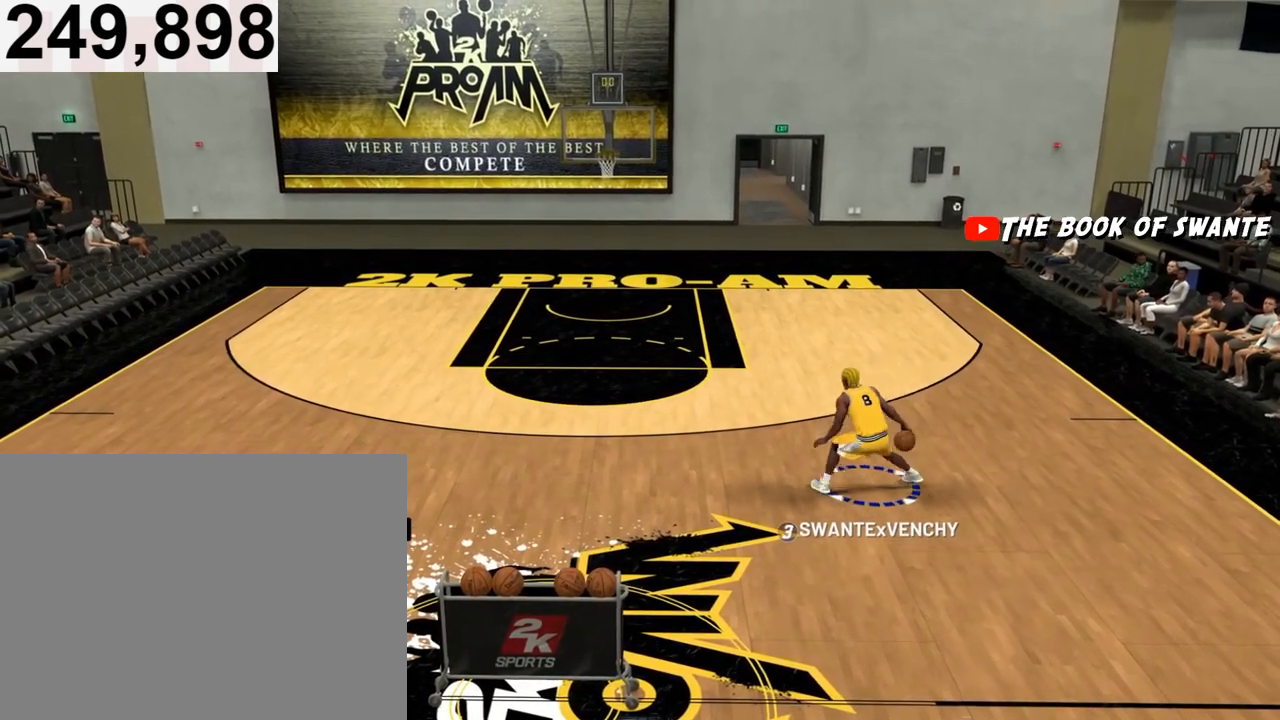
{"buttons": ["R2"], "left_stick": "center", "right_stick": "center", "events": [[333, "right_stick", "center"]]}
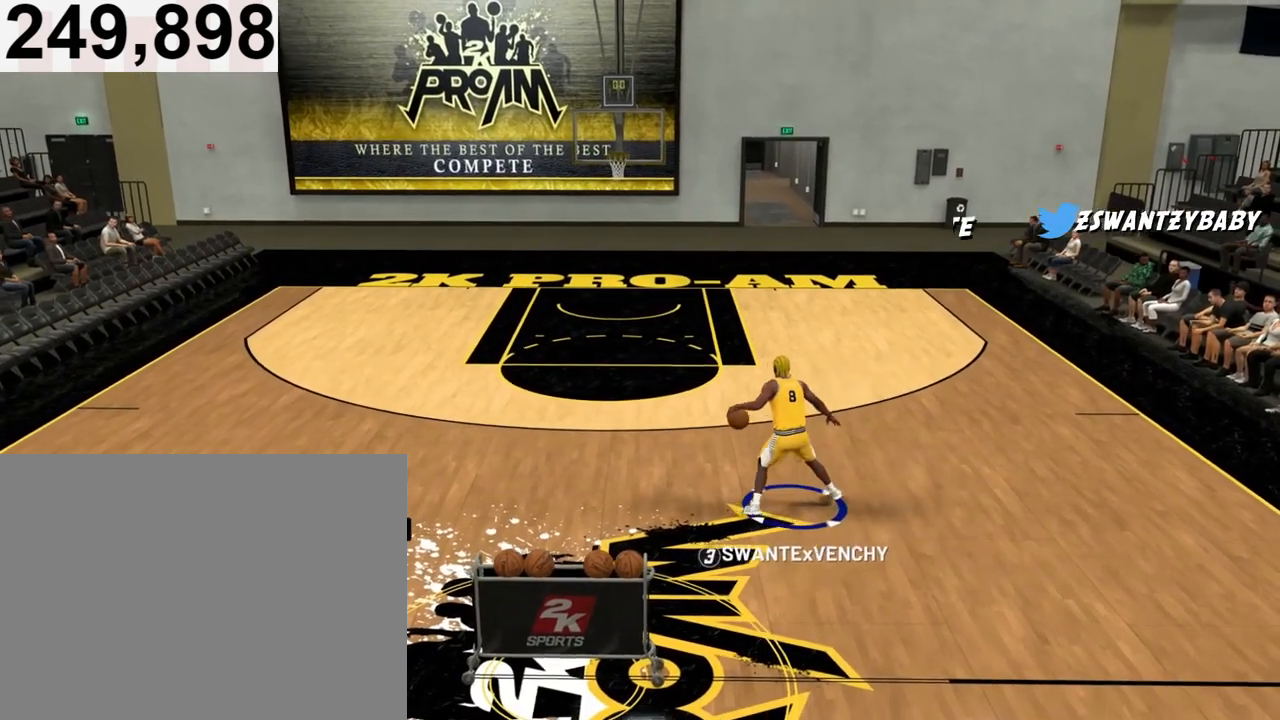
{"buttons": ["R2"], "left_stick": "center", "right_stick": "down-right", "events": [[67, "right_stick", "down-right"]]}
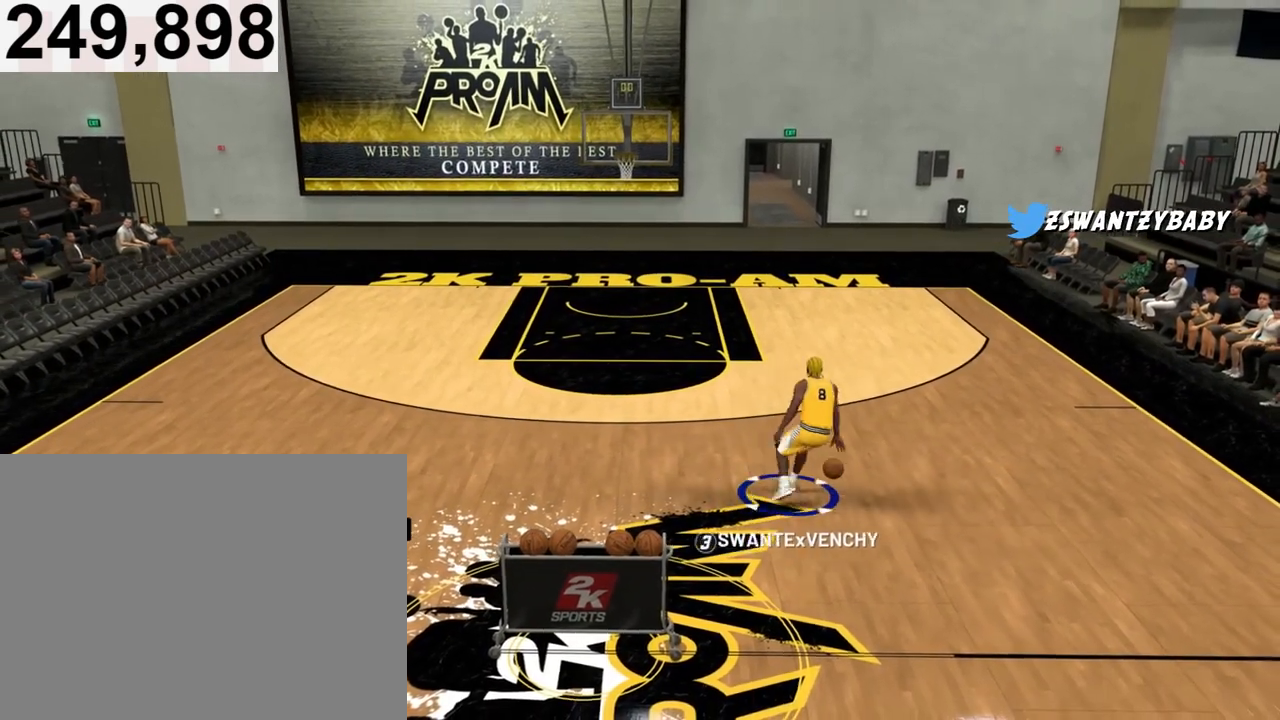
{"buttons": ["R2"], "left_stick": "center", "right_stick": "down-left", "events": [[133, "right_stick", "center"], [367, "right_stick", "down-left"]]}
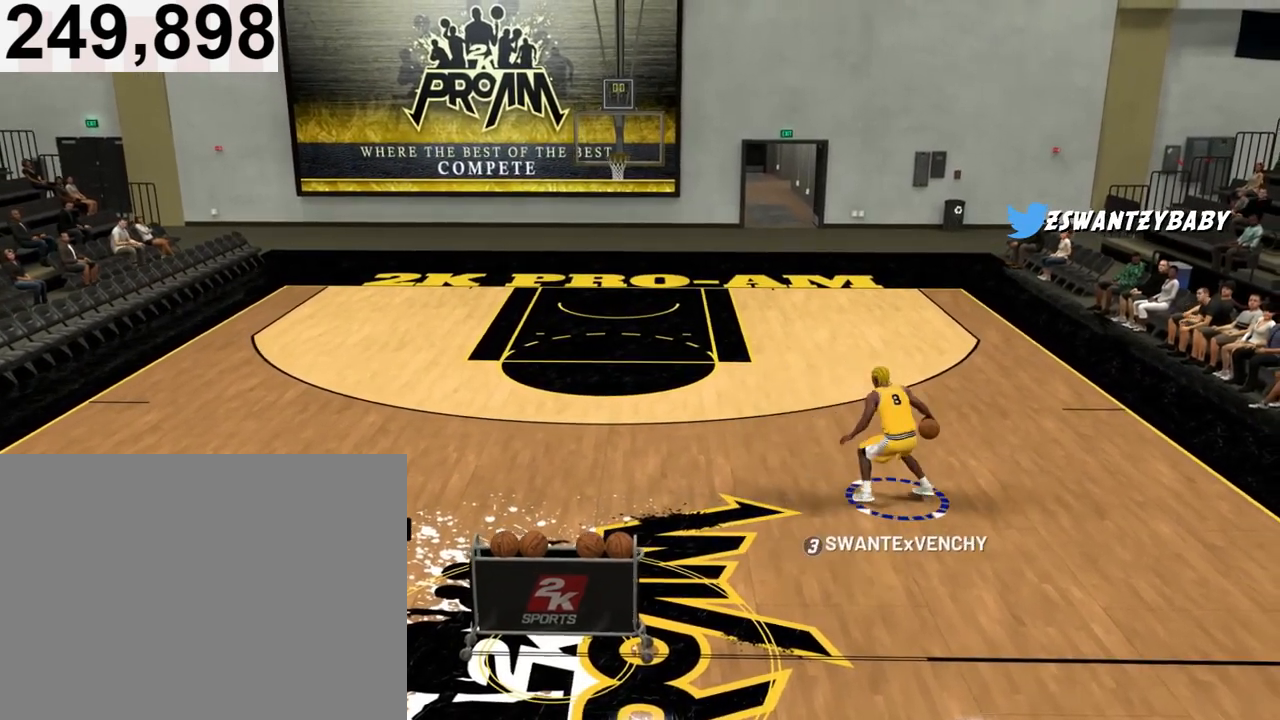
{"buttons": ["R2"], "left_stick": "center", "right_stick": "center", "events": [[433, "right_stick", "center"]]}
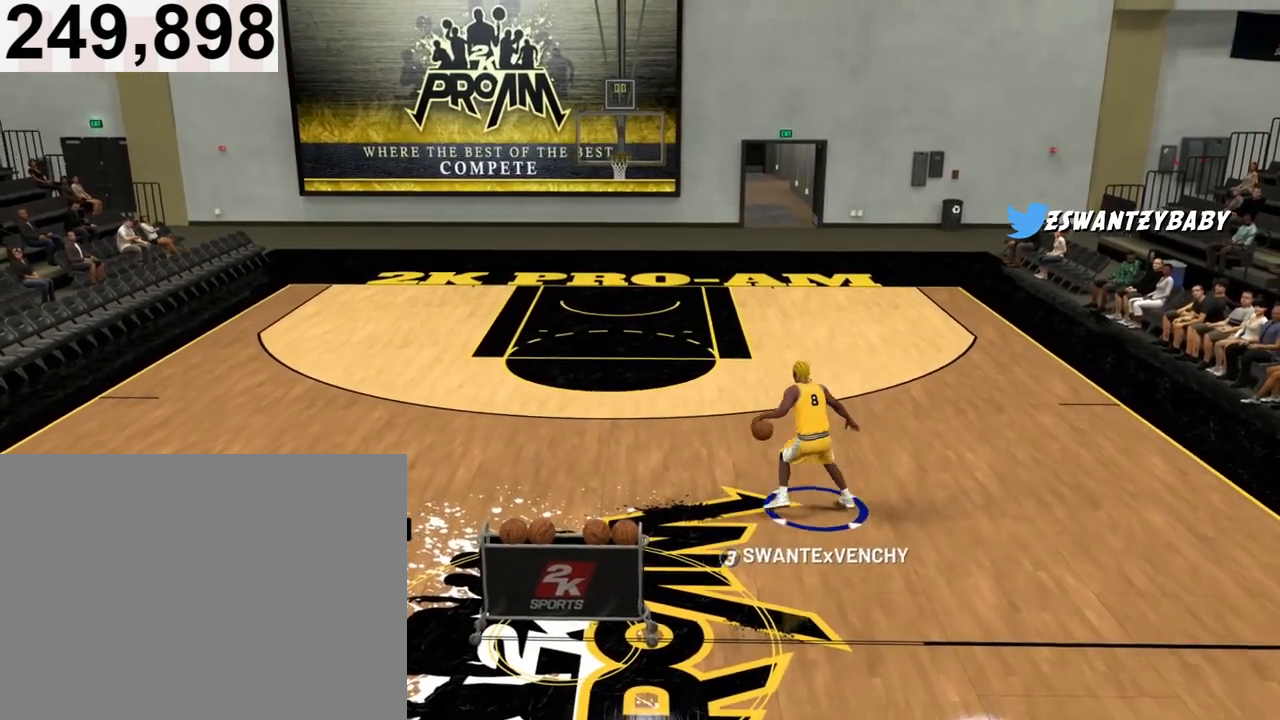
{"buttons": ["R2"], "left_stick": "center", "right_stick": "down-right", "events": [[67, "right_stick", "down-right"]]}
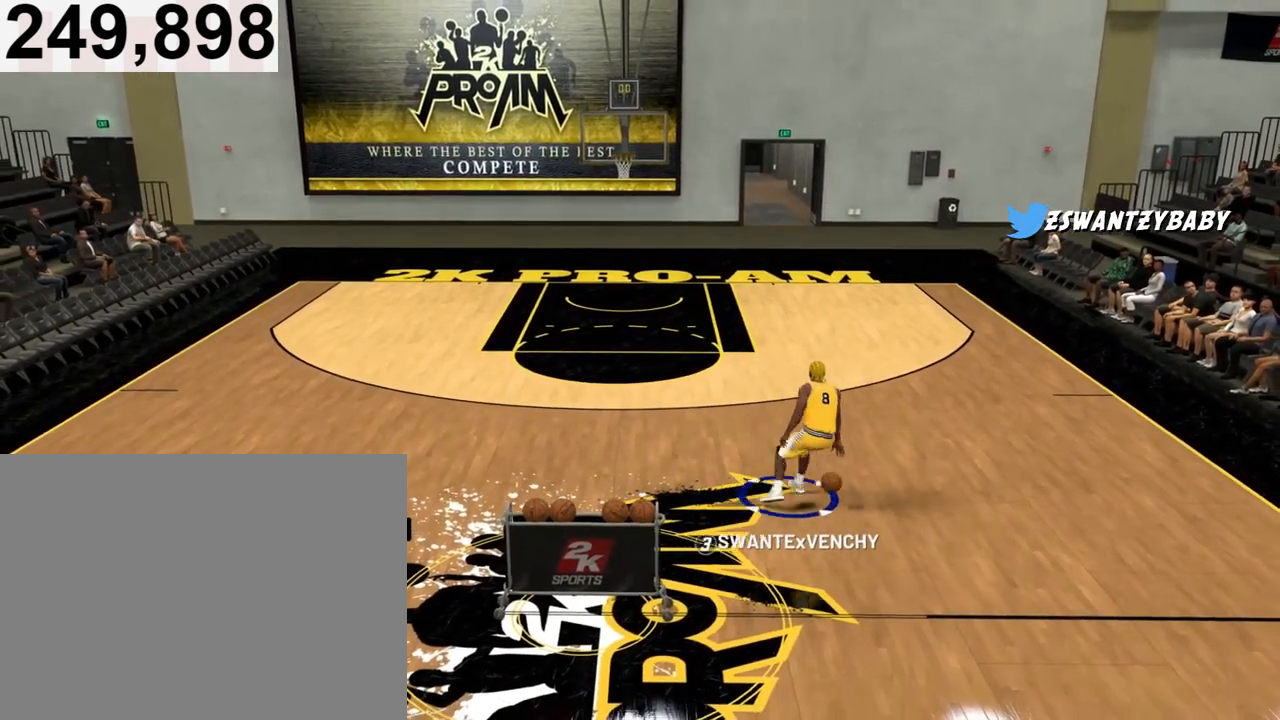
{"buttons": ["R2"], "left_stick": "center", "right_stick": "down-left", "events": [[200, "right_stick", "center"], [367, "right_stick", "down-left"]]}
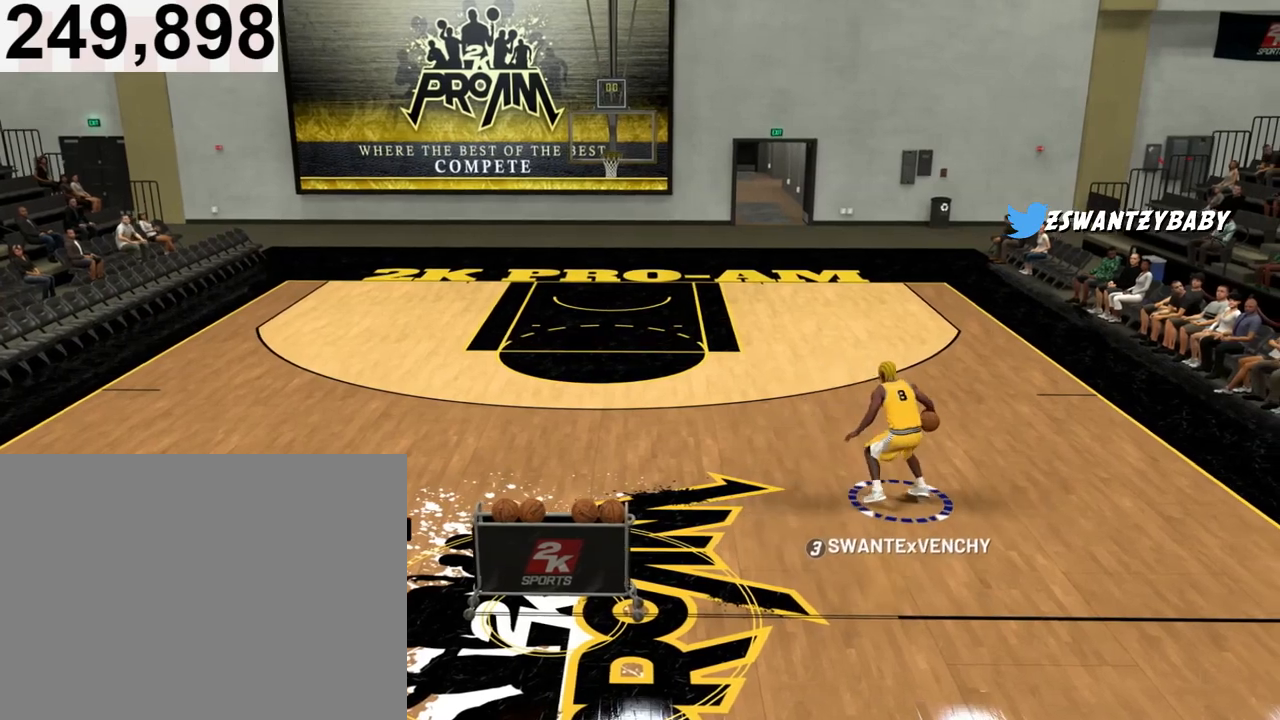
{"buttons": ["R2"], "left_stick": "center", "right_stick": "center", "events": [[400, "right_stick", "center"]]}
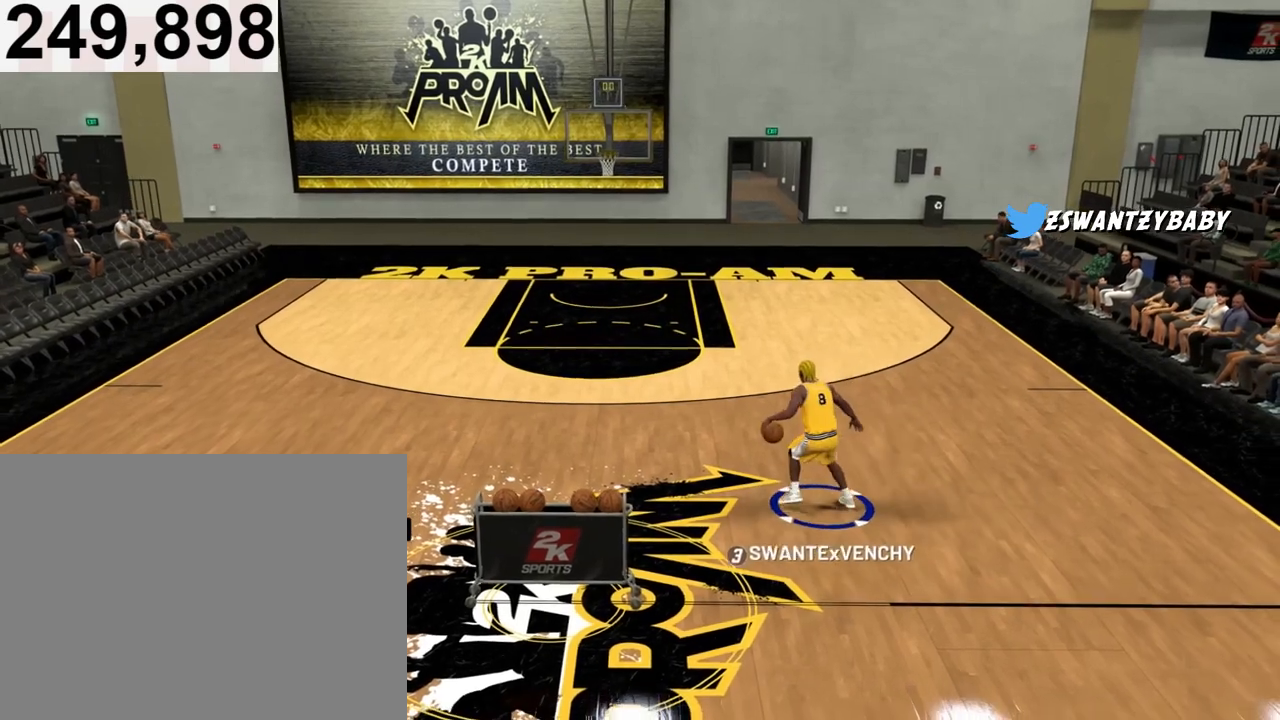
{"buttons": ["R2"], "left_stick": "center", "right_stick": "down-right", "events": [[67, "right_stick", "down-right"]]}
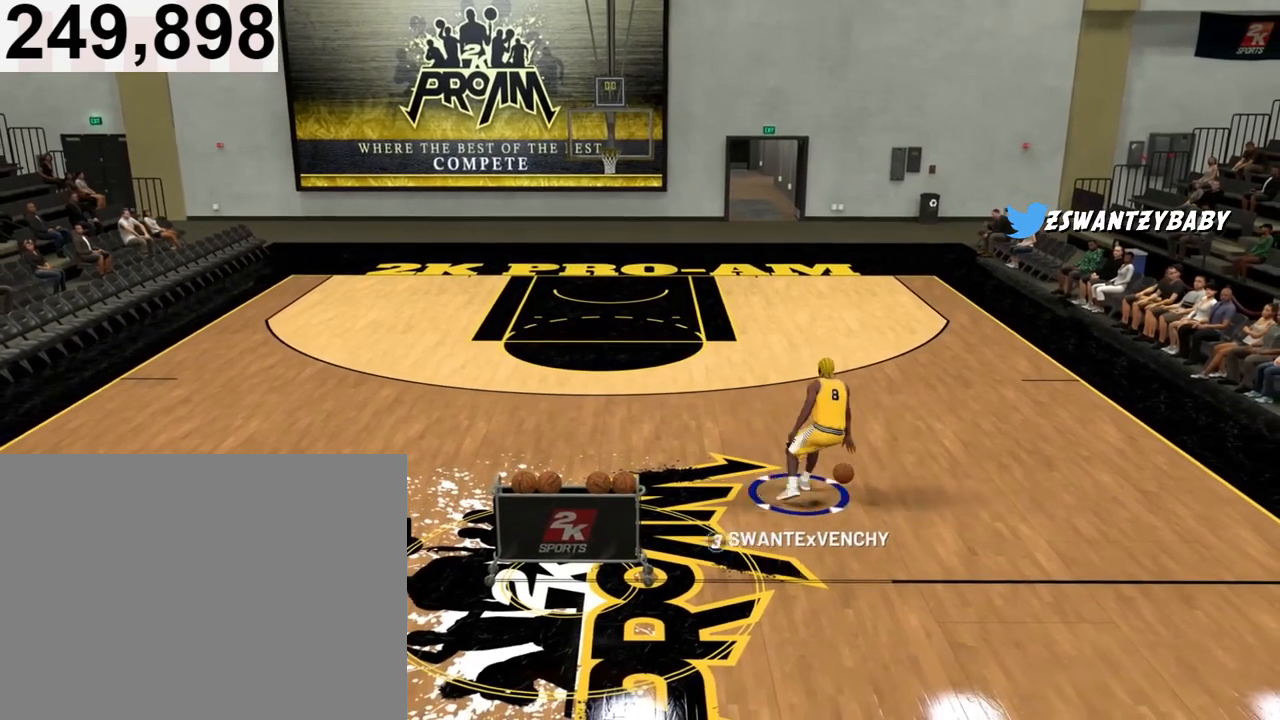
{"buttons": ["R2"], "left_stick": "center", "right_stick": "down-left", "events": [[133, "right_stick", "center"], [300, "right_stick", "down-left"]]}
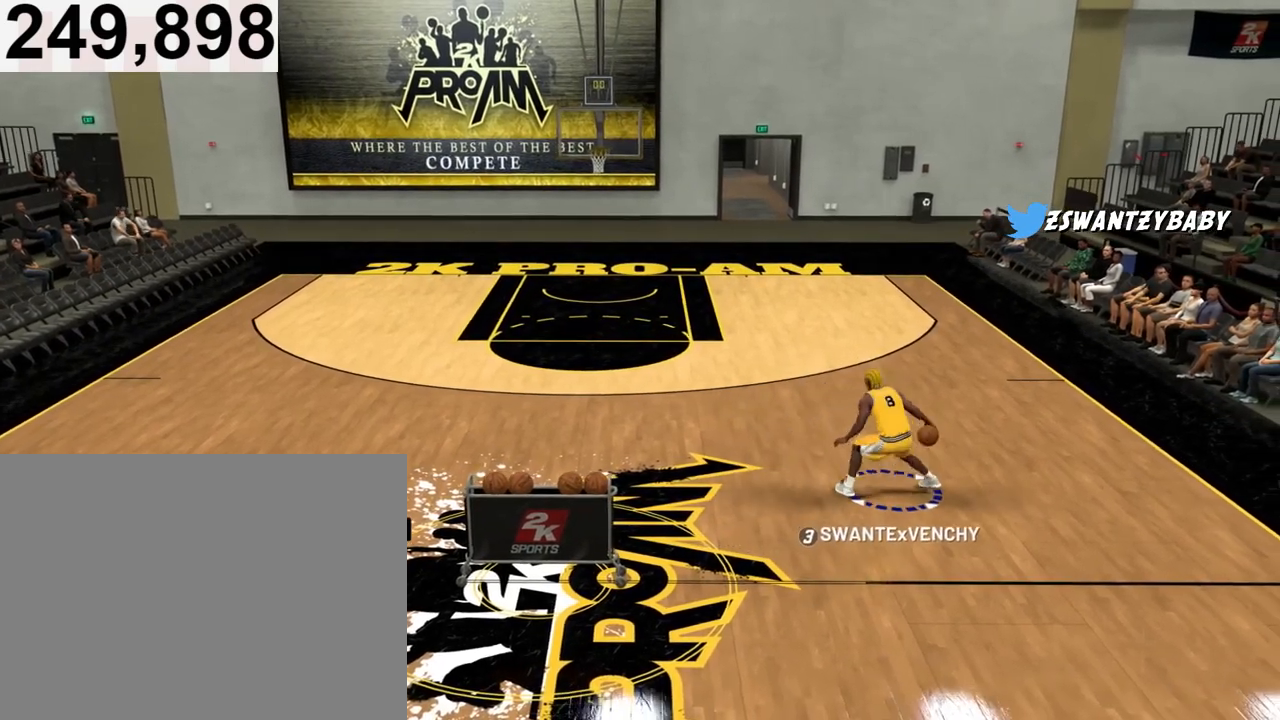
{"buttons": ["R2"], "left_stick": "center", "right_stick": "center", "events": [[367, "right_stick", "center"]]}